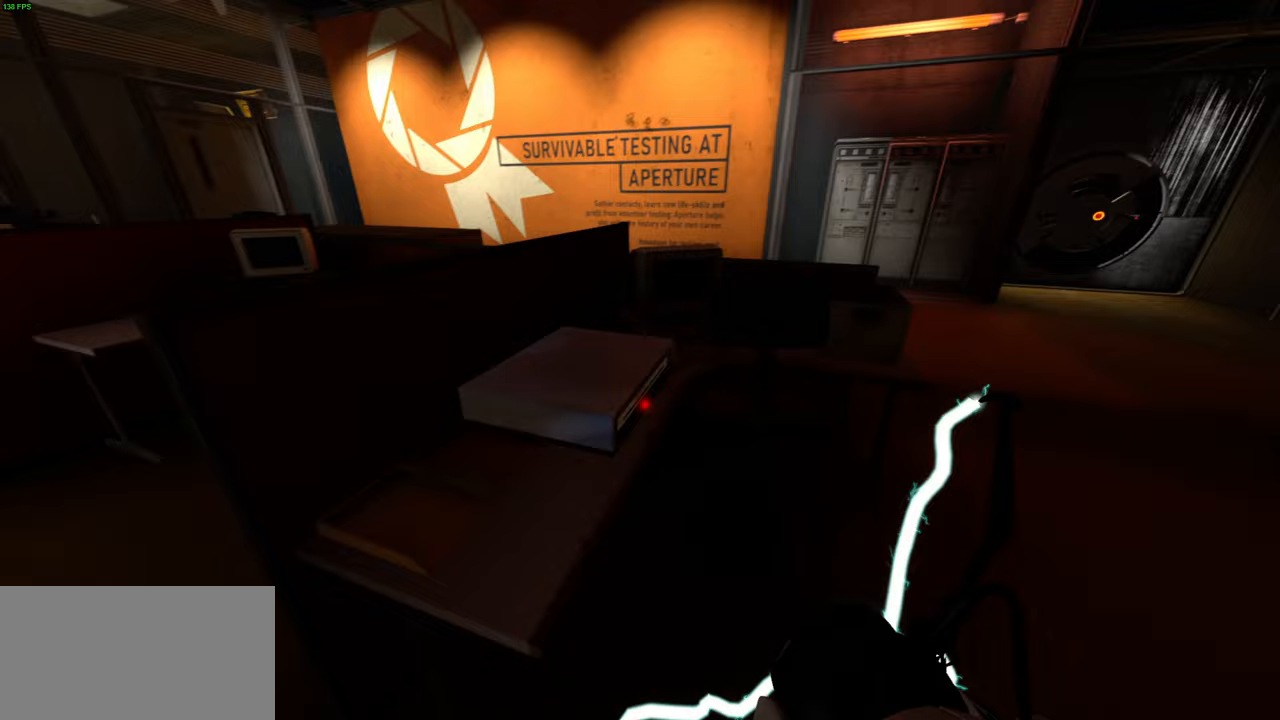
Gameplay with keyboard and mouse; each line is a JSON object with the keys and mouse buttons held at the frame after it. "events" lists presses ("down") and releases ("up") of "a", "ctrl", "d", "e", "q", "s", "shift", "space", "w", "mouse_left", "mouse_wheel", "mouse_right", "mouse_mb4" and "mouse_mb5" between this image and that frame as [ms after this image, input, new state], when the widget could be followed in between. "mouse_left", "mouse_wheel", "mouse_right", "mouse_mb4", "mouse_mb5" = the "left", "wheel", "right", "mb4", "mb5" buttons of the "mouse" list. No other keys are recorded. "wheel" means that the mouse wheel is clicked or scrolled. Mouse movement is not recorded.
{"keys": ["w"], "mouse": [], "events": [[183, "d", "down"], [367, "d", "up"], [500, "w", "down"]]}
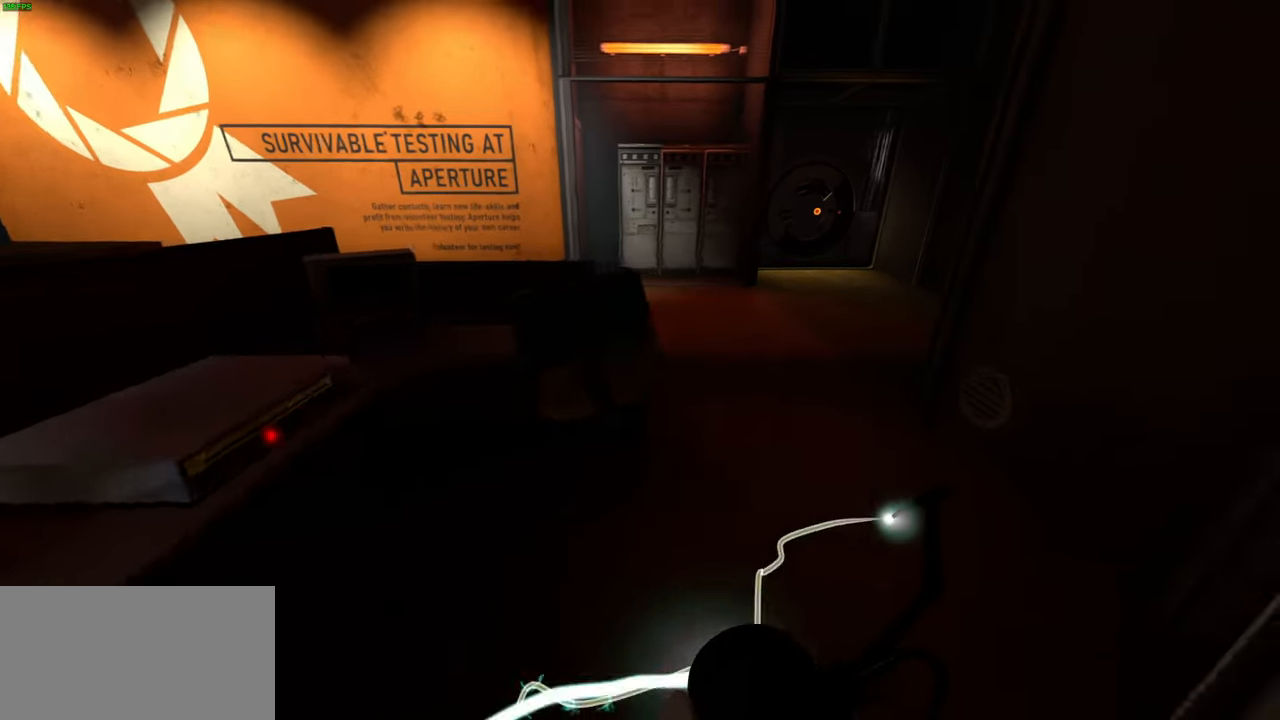
{"keys": [], "mouse": [], "events": [[433, "w", "up"]]}
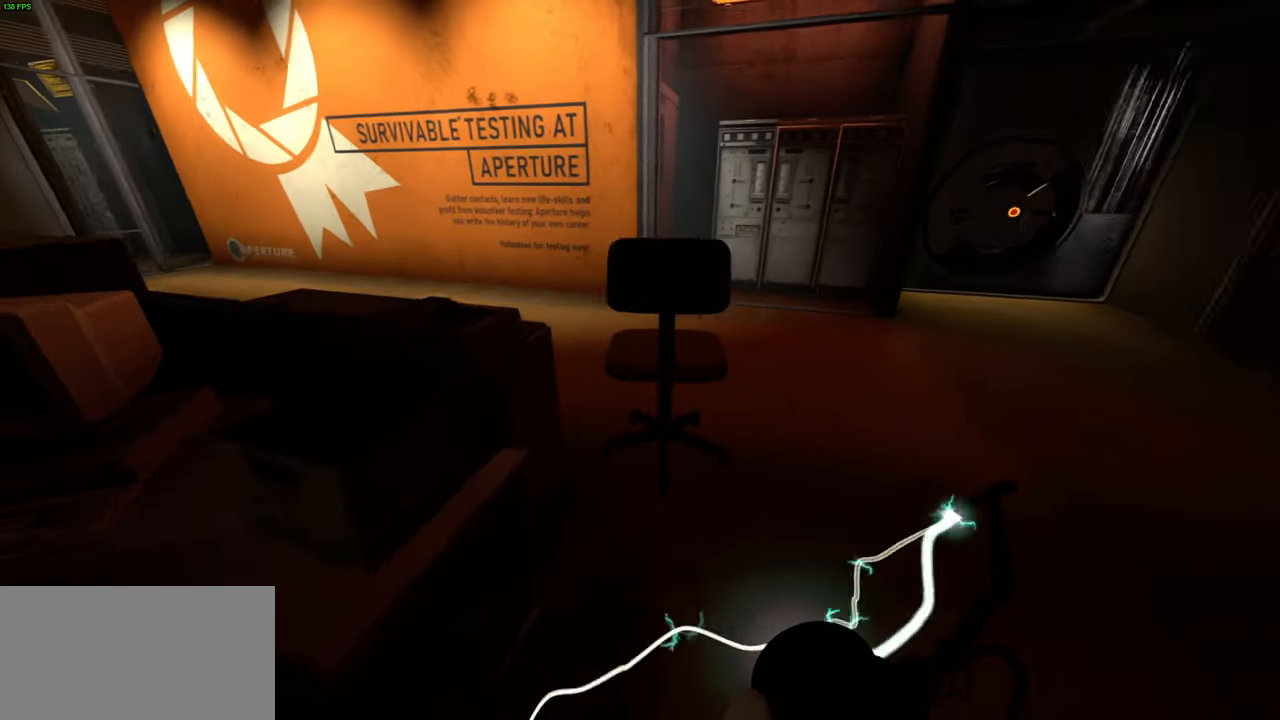
{"keys": ["a"], "mouse": [], "events": [[200, "e", "down"], [267, "e", "up"], [417, "a", "down"]]}
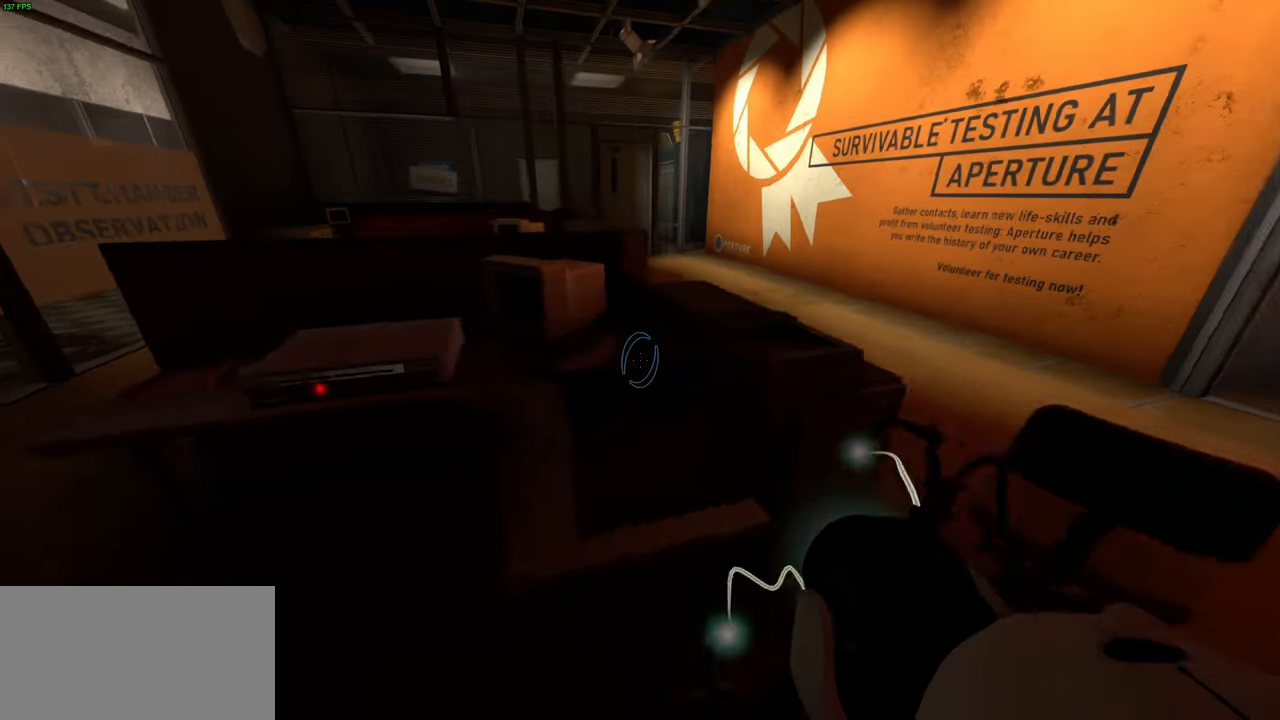
{"keys": ["w"], "mouse": [], "events": [[17, "a", "up"], [200, "w", "down"], [233, "space", "down"], [317, "space", "up"], [350, "d", "down"], [450, "d", "up"]]}
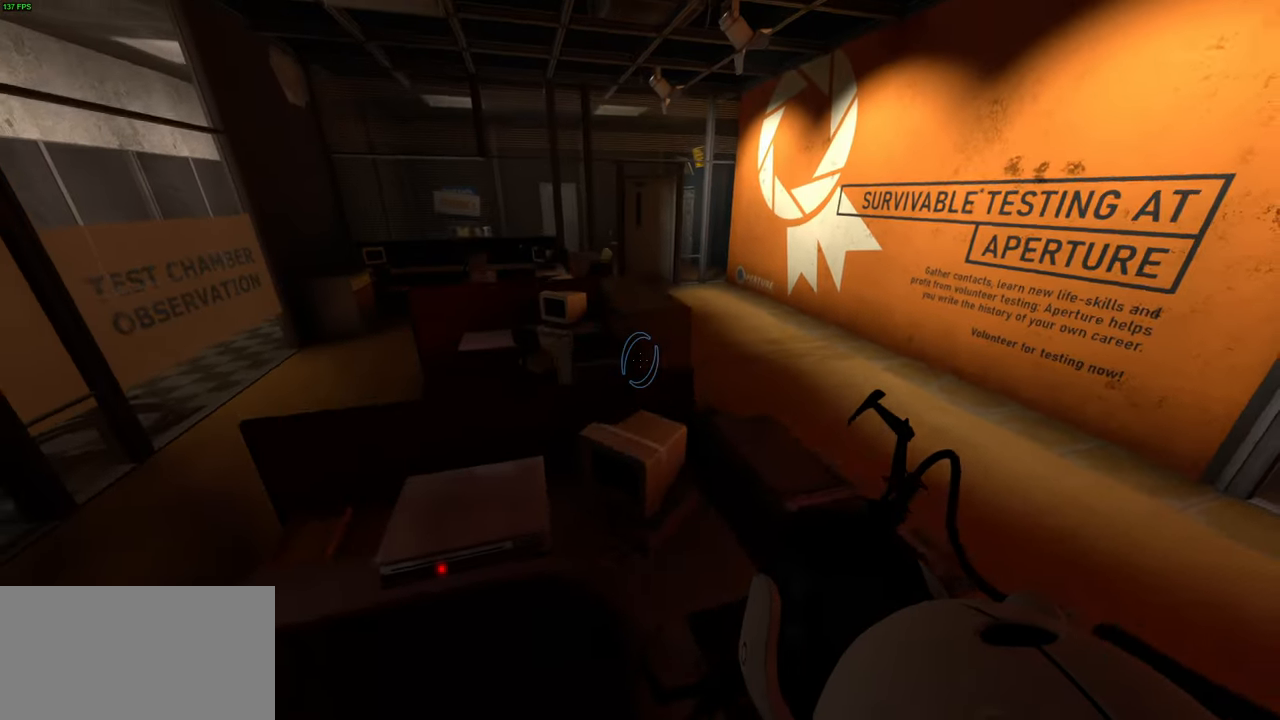
{"keys": ["w"], "mouse": [], "events": []}
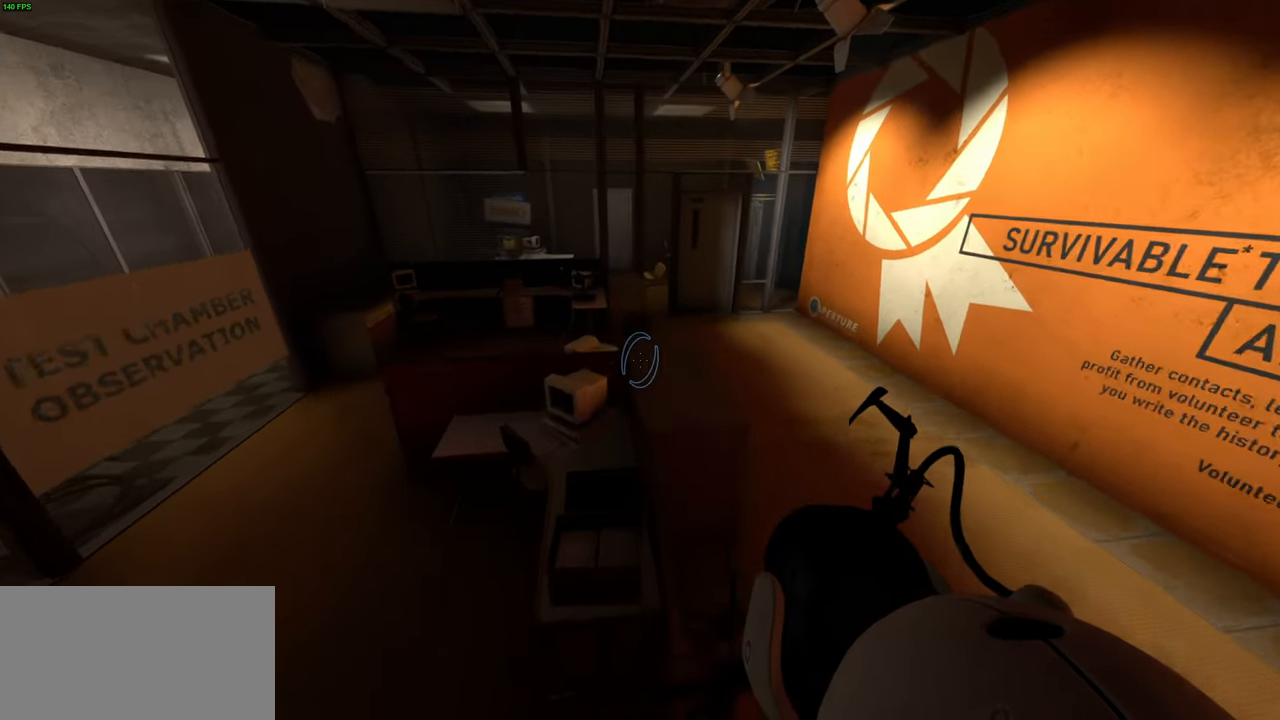
{"keys": ["space", "w"], "mouse": [], "events": [[483, "space", "down"]]}
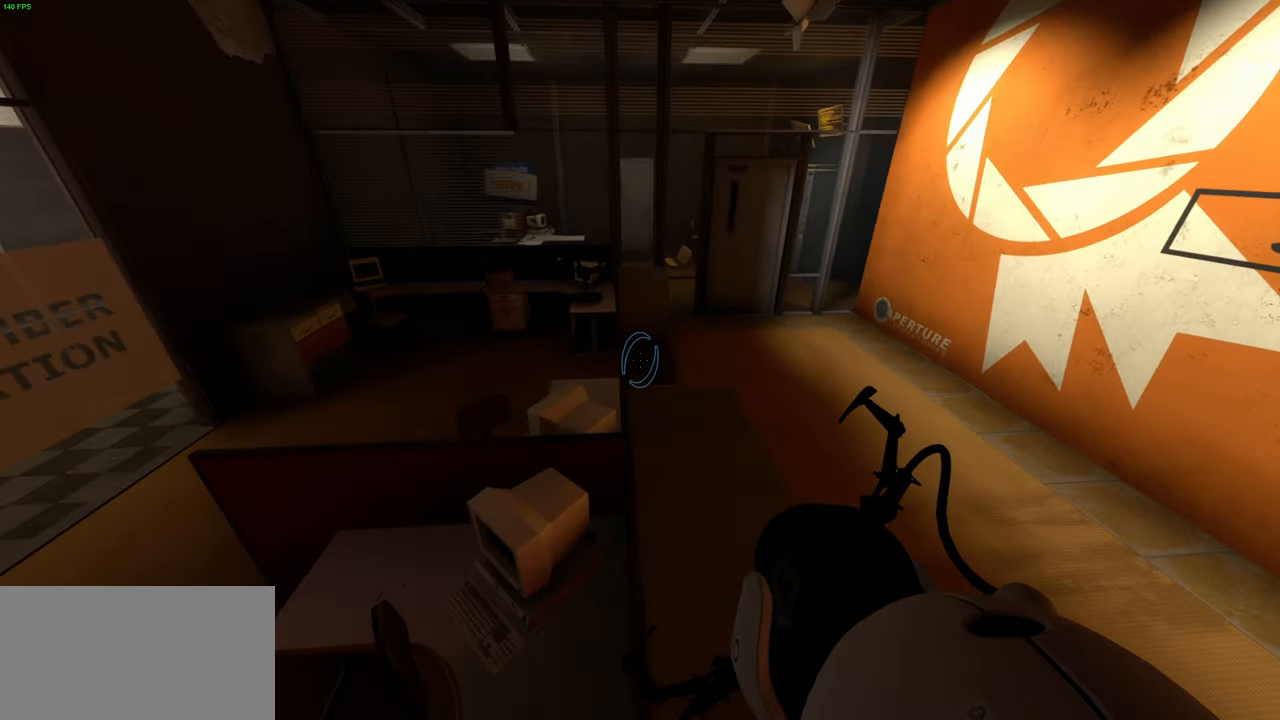
{"keys": [], "mouse": [], "events": [[117, "space", "up"], [233, "w", "up"]]}
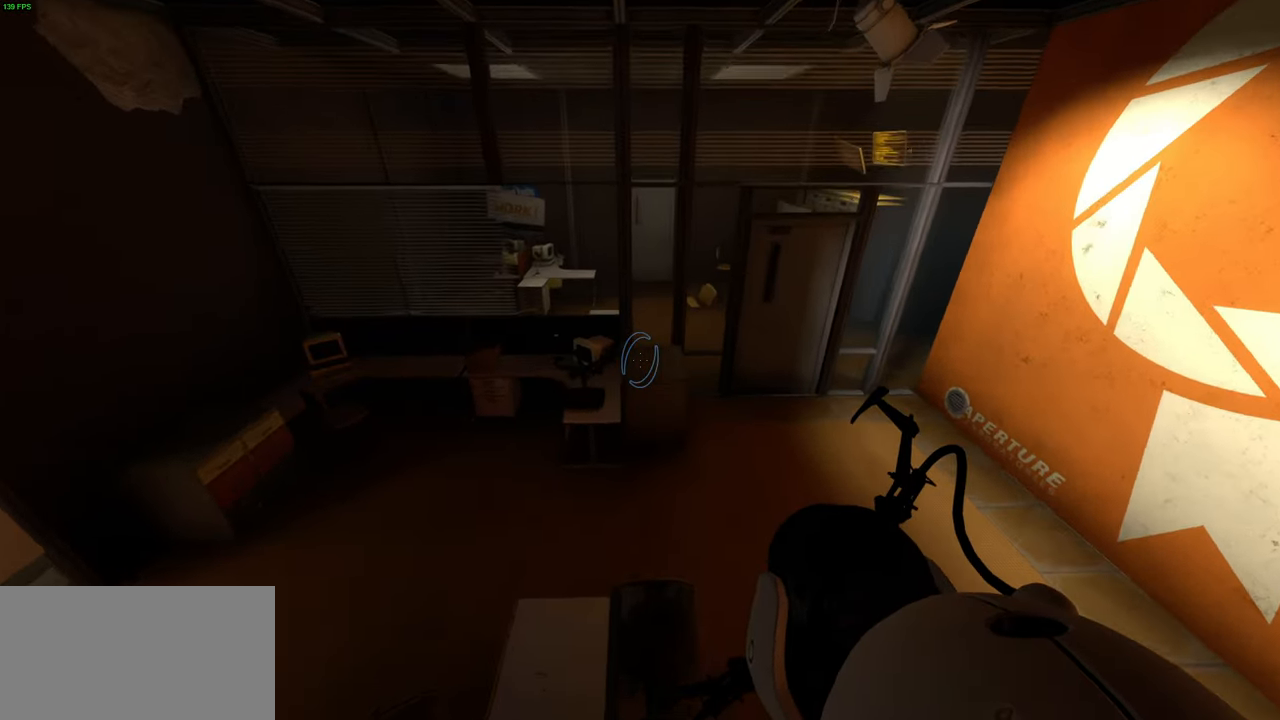
{"keys": [], "mouse": [], "events": [[83, "s", "down"], [333, "s", "up"]]}
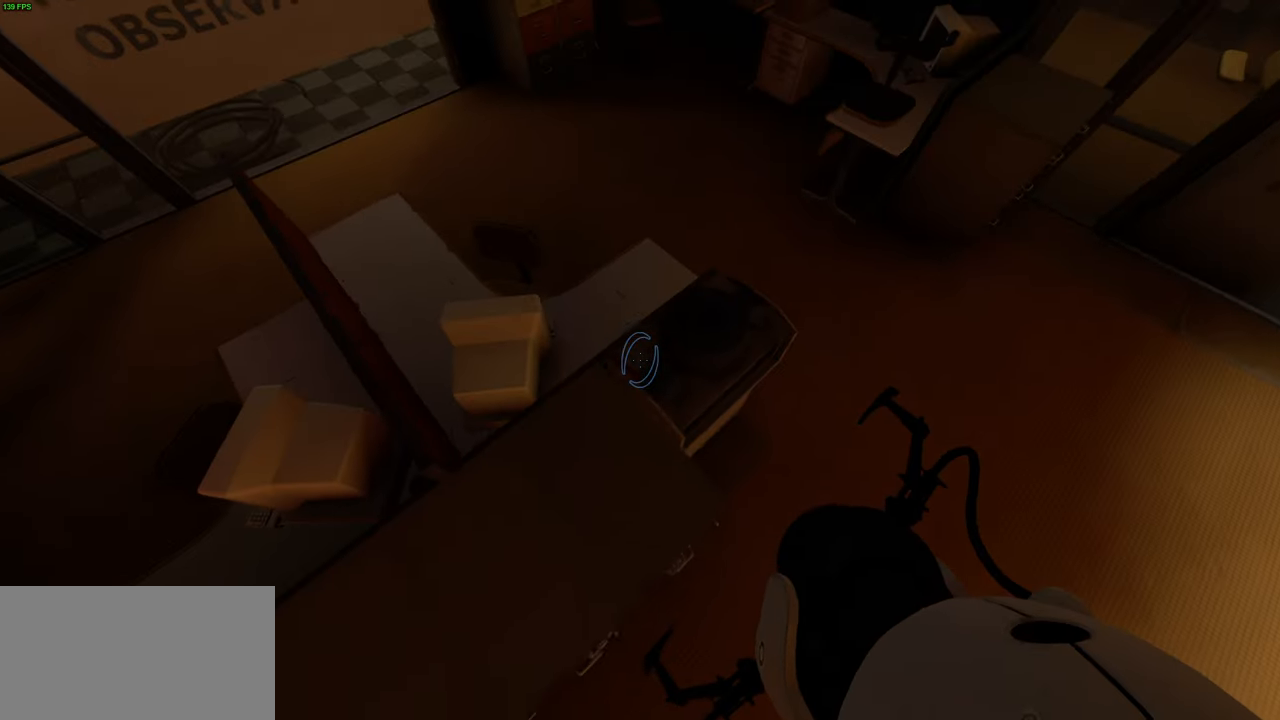
{"keys": ["d"], "mouse": [], "events": [[17, "e", "down"], [117, "e", "up"], [300, "d", "down"]]}
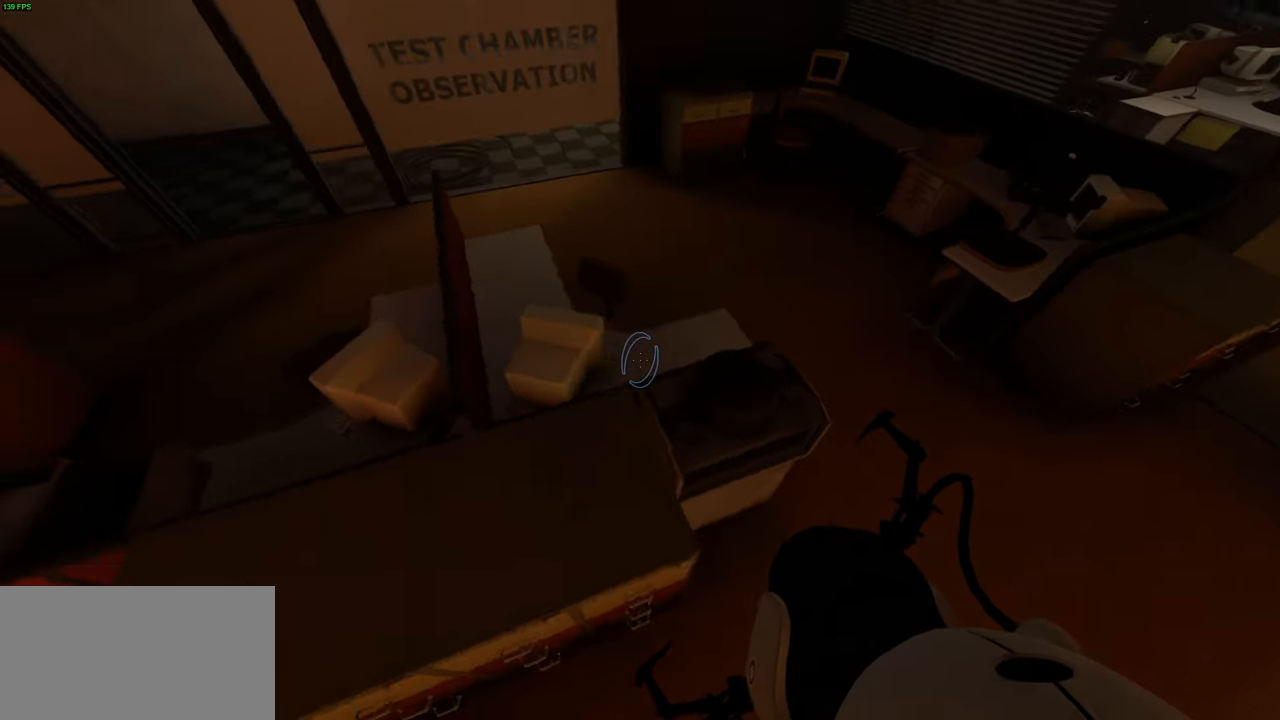
{"keys": ["a", "w"], "mouse": [], "events": [[17, "d", "up"], [283, "a", "down"], [450, "w", "down"]]}
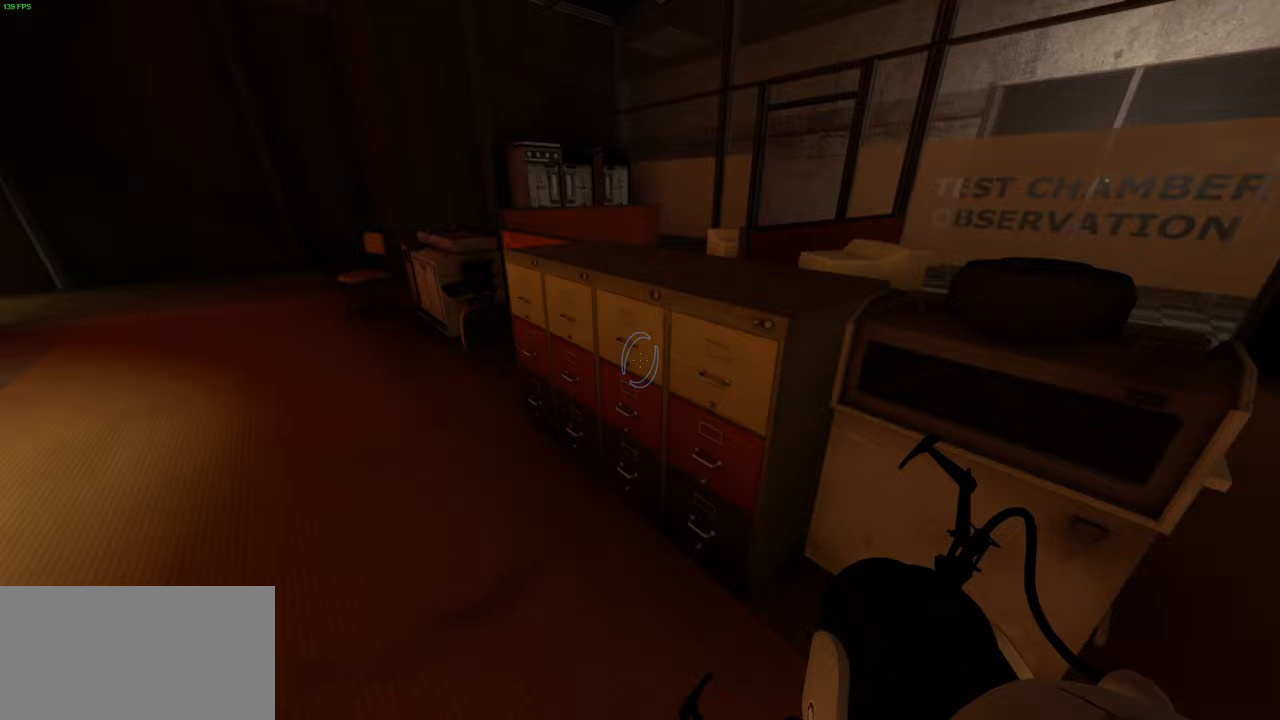
{"keys": ["w"], "mouse": [], "events": [[167, "a", "up"], [300, "a", "down"], [450, "a", "up"]]}
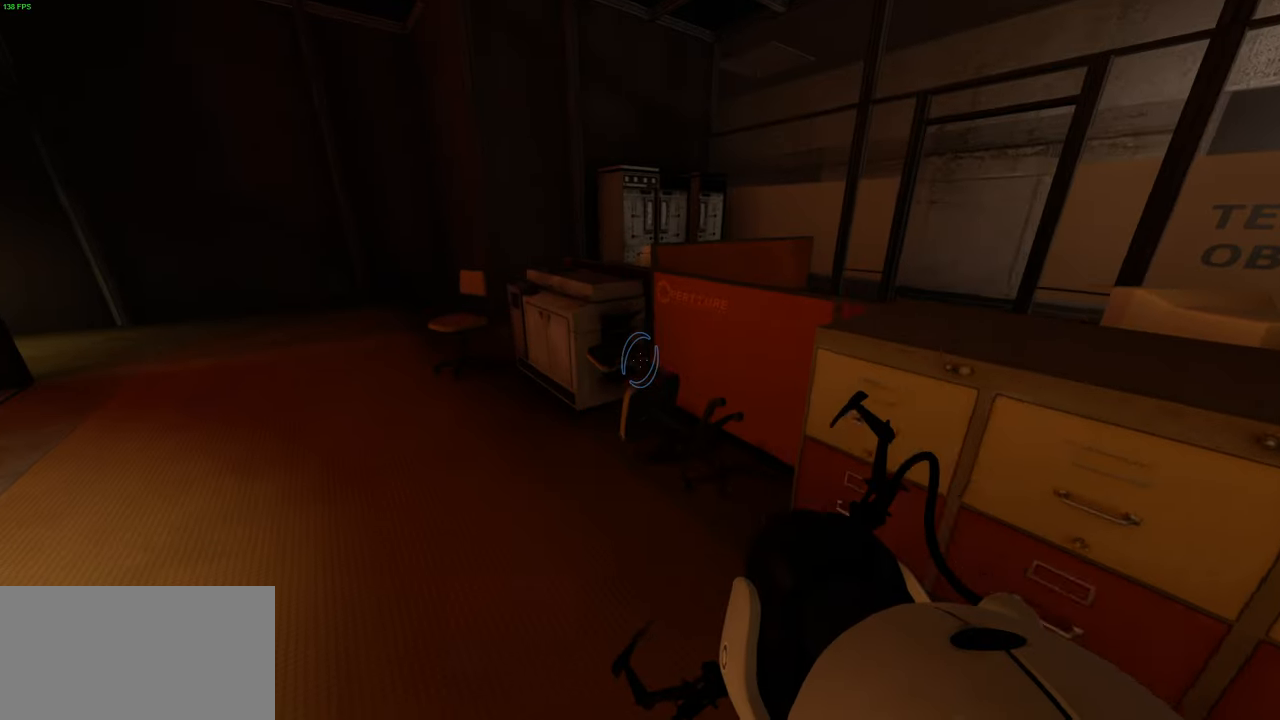
{"keys": ["w"], "mouse": [], "events": [[83, "a", "down"], [383, "a", "up"]]}
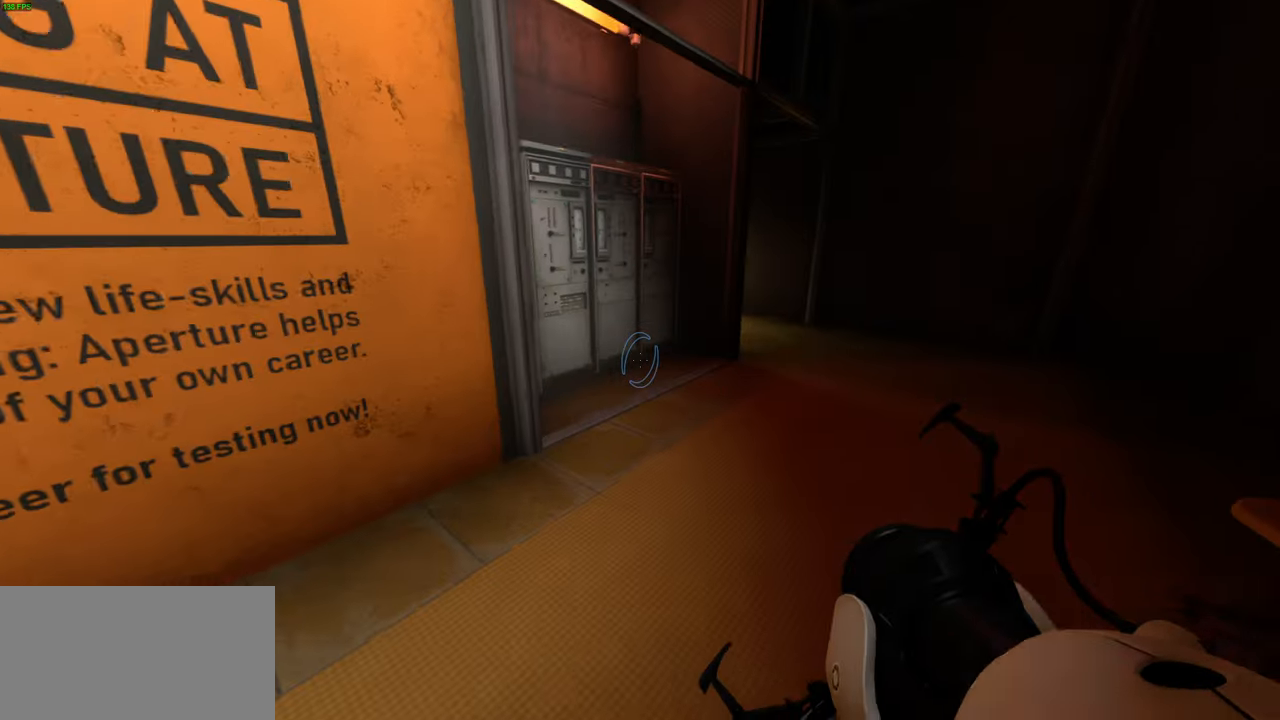
{"keys": ["d"], "mouse": [], "events": [[183, "d", "down"], [417, "w", "up"]]}
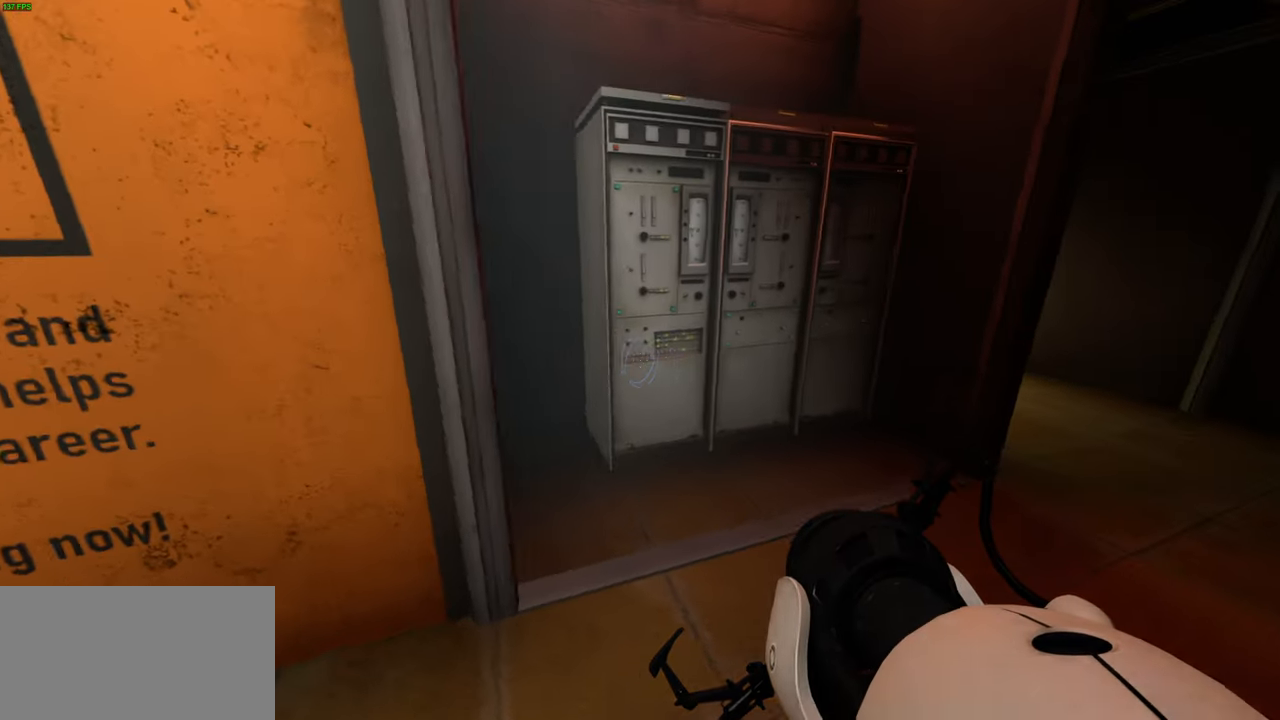
{"keys": ["d", "w"], "mouse": [], "events": [[83, "w", "down"]]}
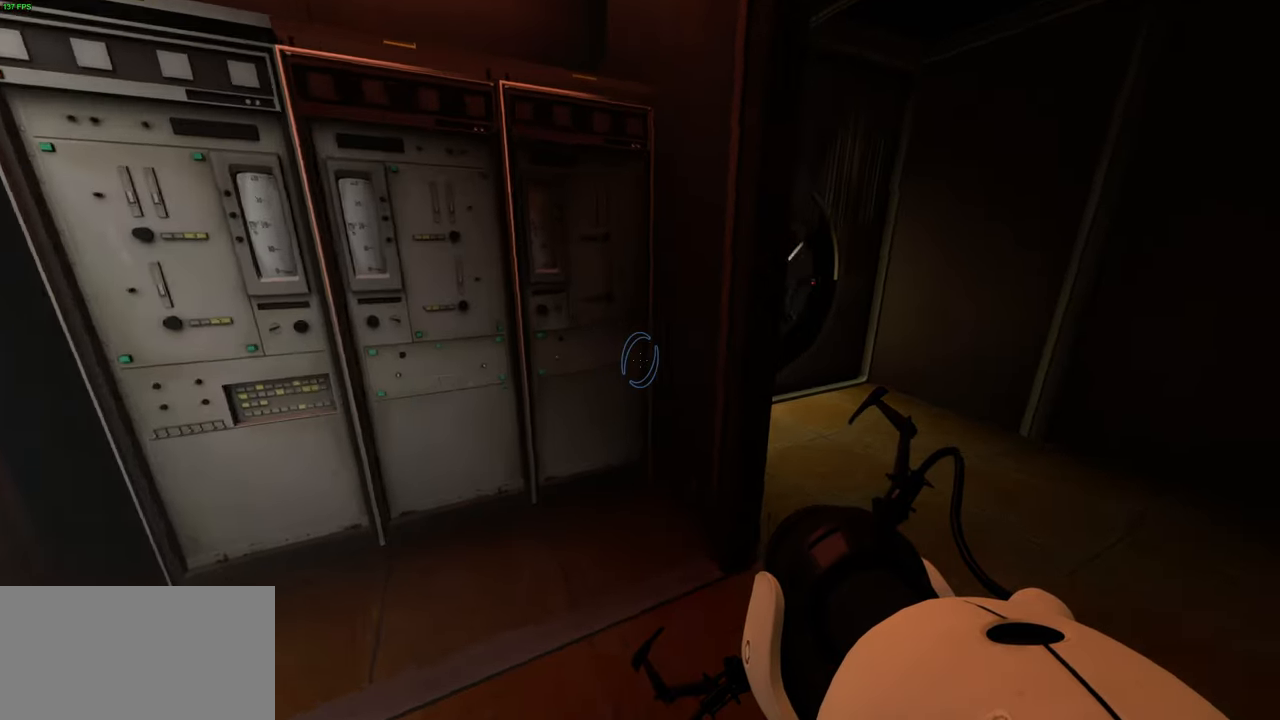
{"keys": ["a", "w"], "mouse": [], "events": [[33, "w", "up"], [233, "w", "down"], [250, "d", "up"], [333, "a", "down"], [367, "w", "up"], [500, "w", "down"]]}
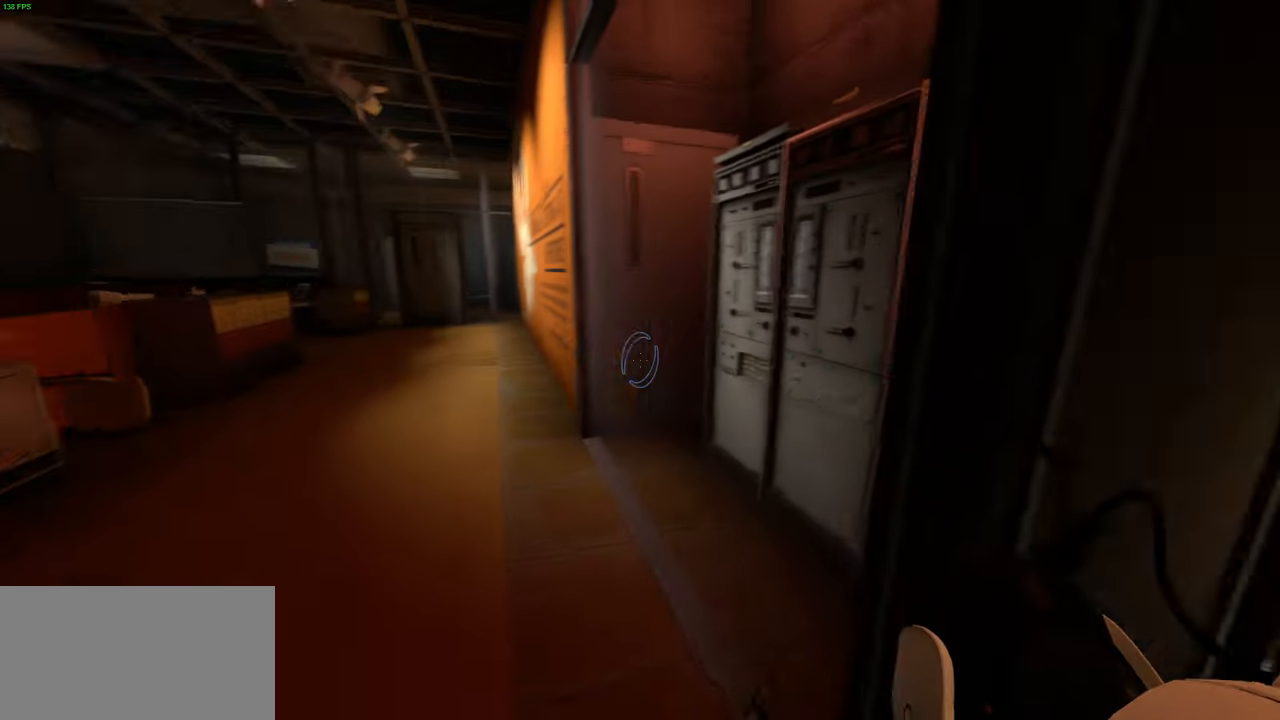
{"keys": ["d", "space", "w"], "mouse": [], "events": [[33, "a", "up"], [267, "a", "down"], [433, "space", "down"], [483, "a", "up"], [483, "d", "down"]]}
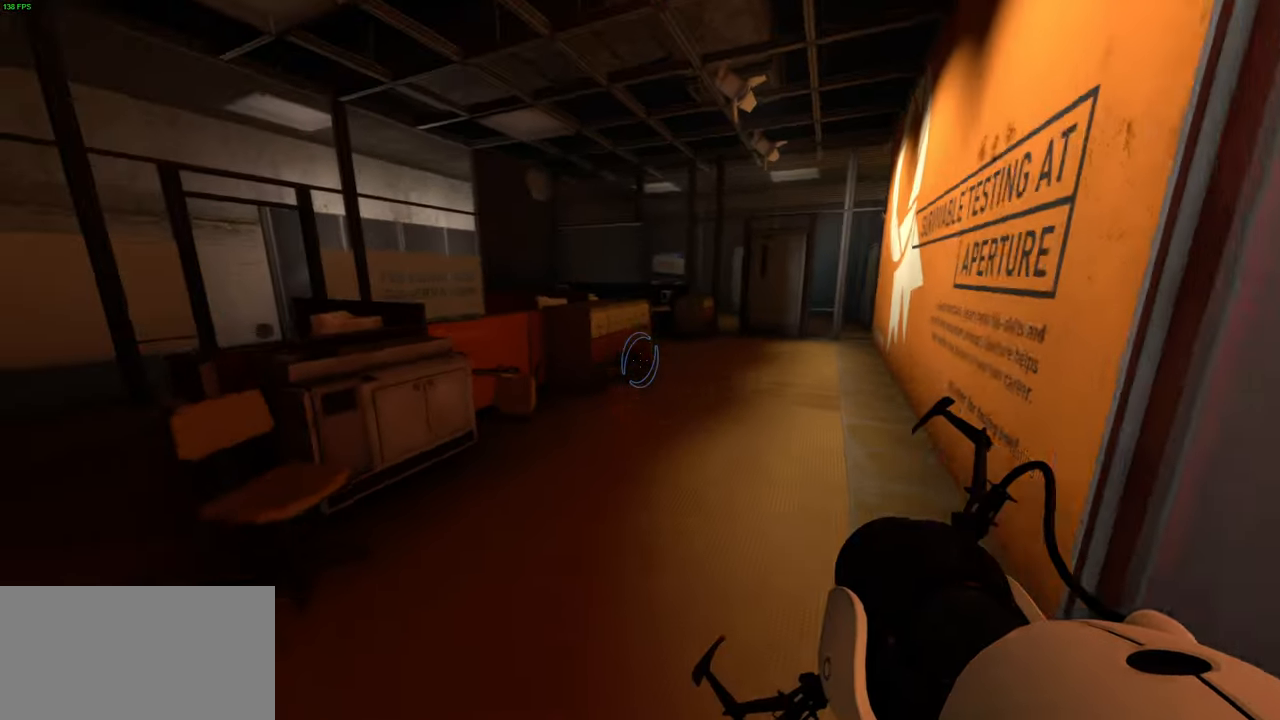
{"keys": ["a", "w"], "mouse": [], "events": [[17, "w", "up"], [33, "space", "up"], [300, "d", "up"], [333, "w", "down"], [367, "a", "down"]]}
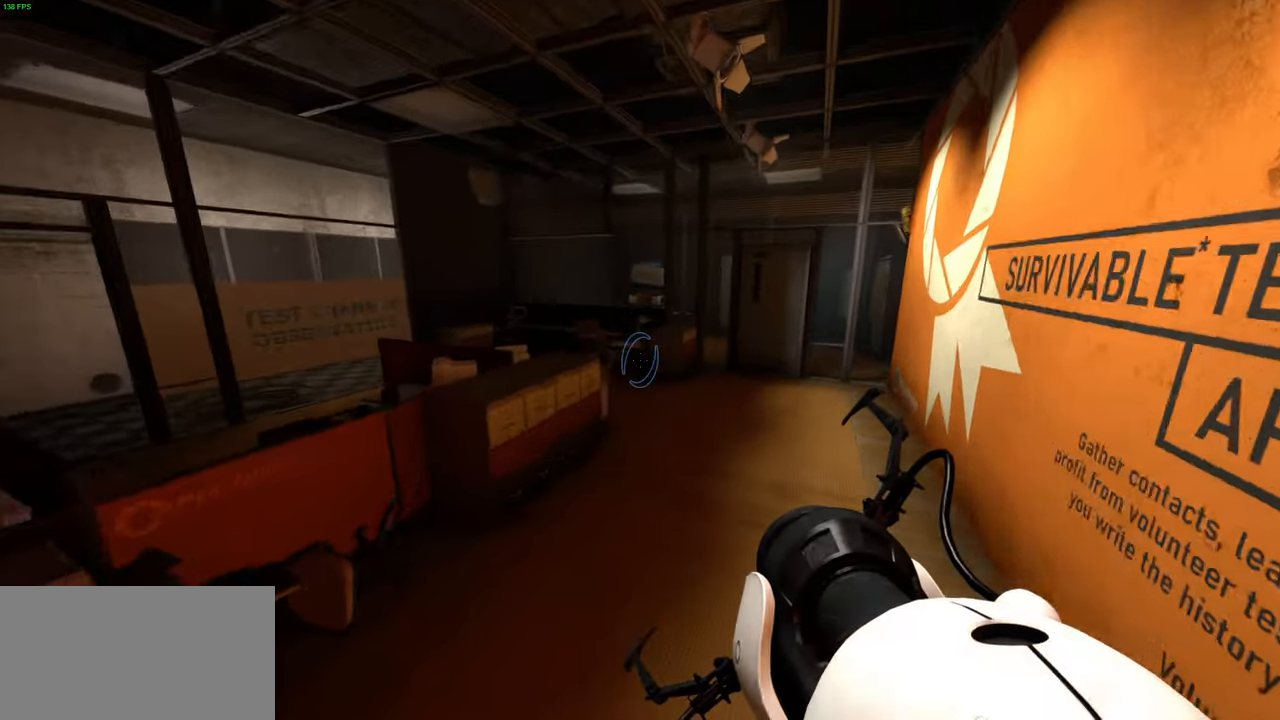
{"keys": [], "mouse": [], "events": [[183, "space", "down"], [233, "d", "down"], [267, "a", "up"], [267, "w", "up"], [300, "space", "up"], [500, "d", "up"]]}
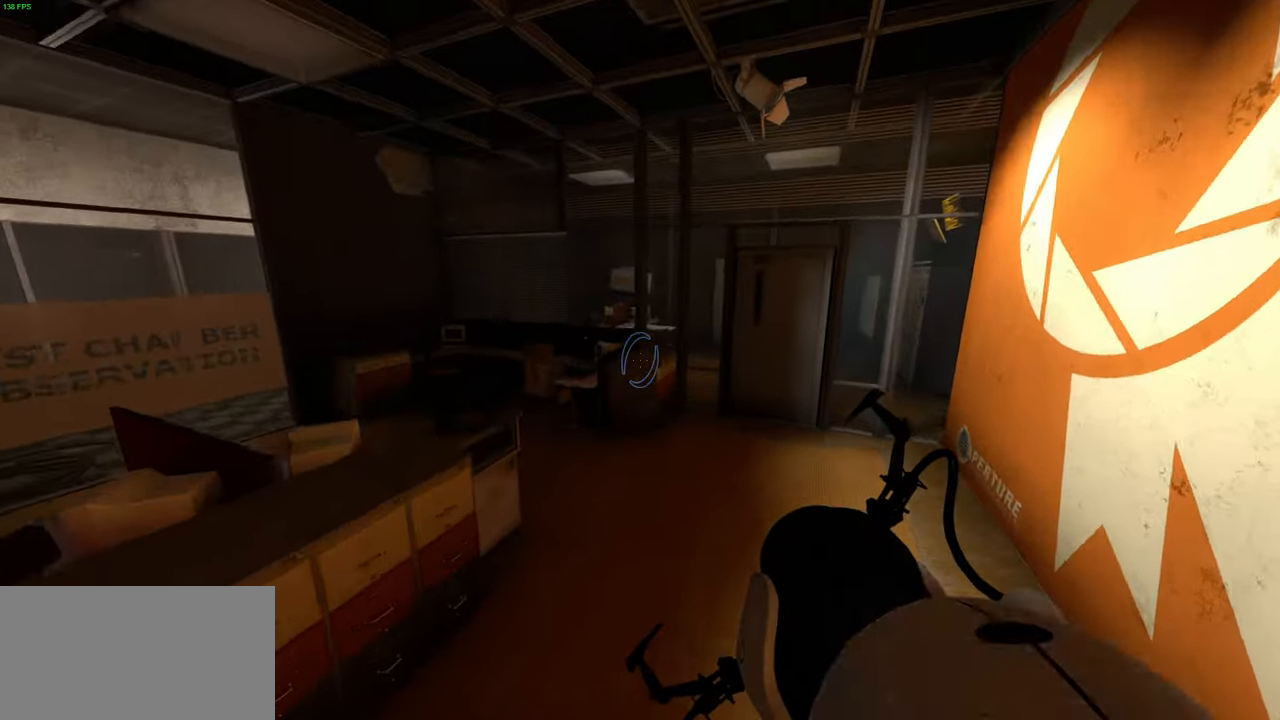
{"keys": ["a", "w"], "mouse": [], "events": [[133, "a", "down"], [283, "w", "down"], [317, "a", "up"], [483, "a", "down"]]}
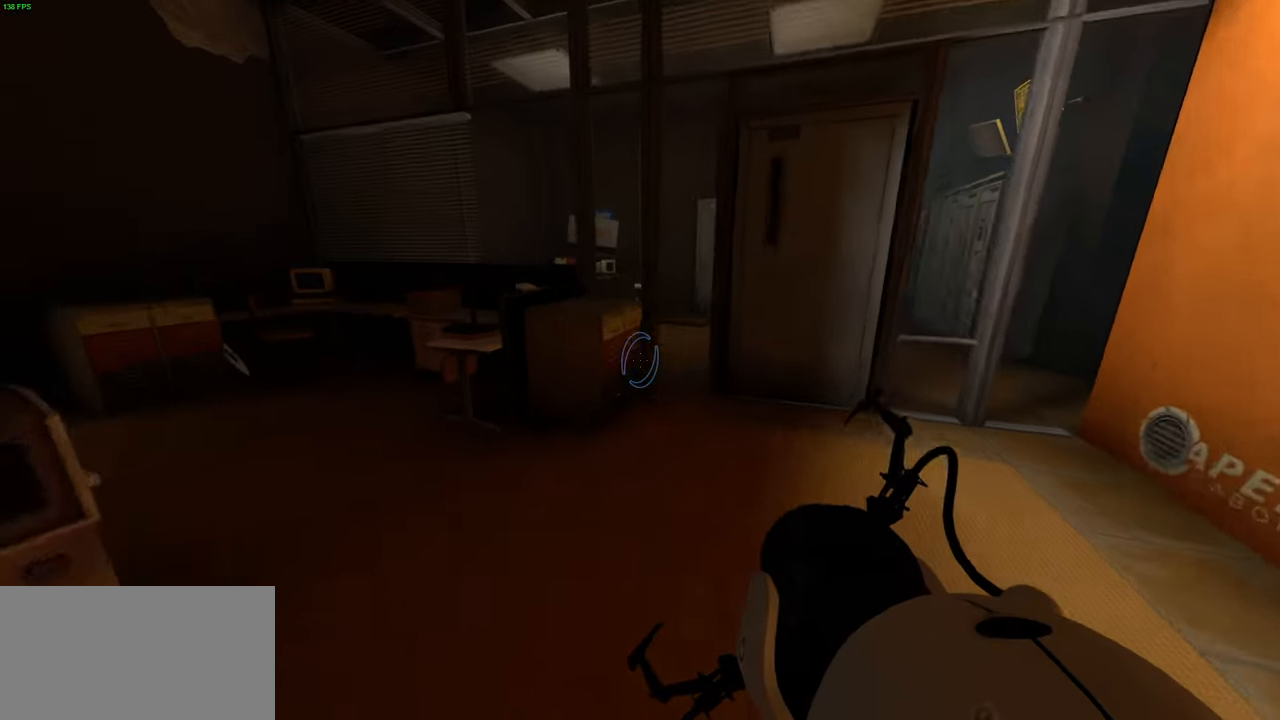
{"keys": ["a", "w"], "mouse": [], "events": [[250, "a", "up"], [367, "a", "down"]]}
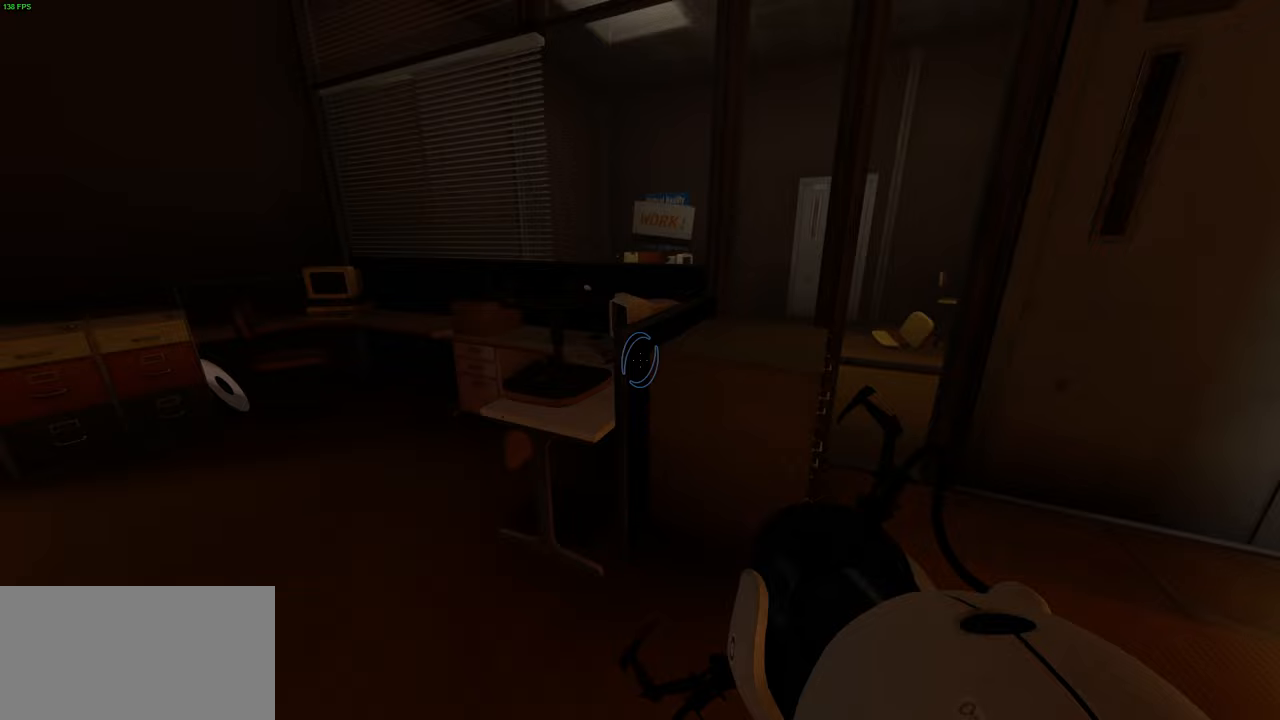
{"keys": ["w"], "mouse": [], "events": [[200, "w", "up"], [233, "w", "down"], [333, "a", "up"]]}
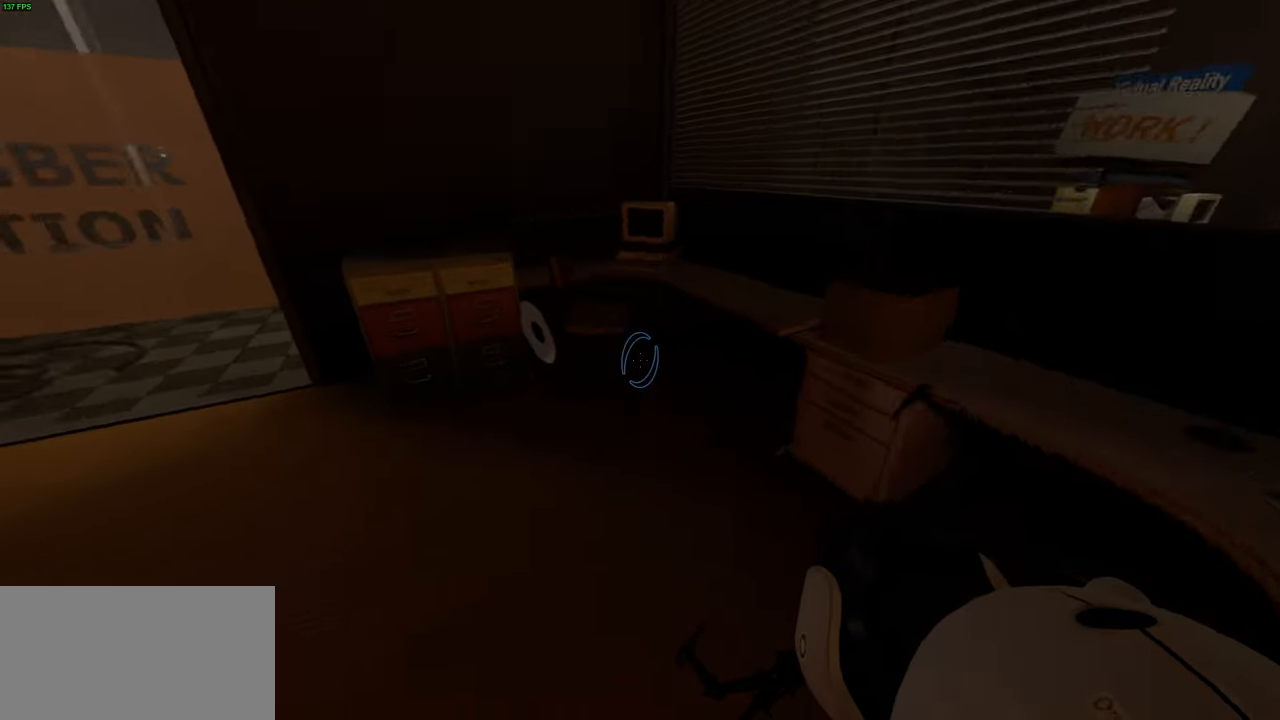
{"keys": [], "mouse": [], "events": [[250, "w", "up"], [400, "e", "down"], [500, "e", "up"]]}
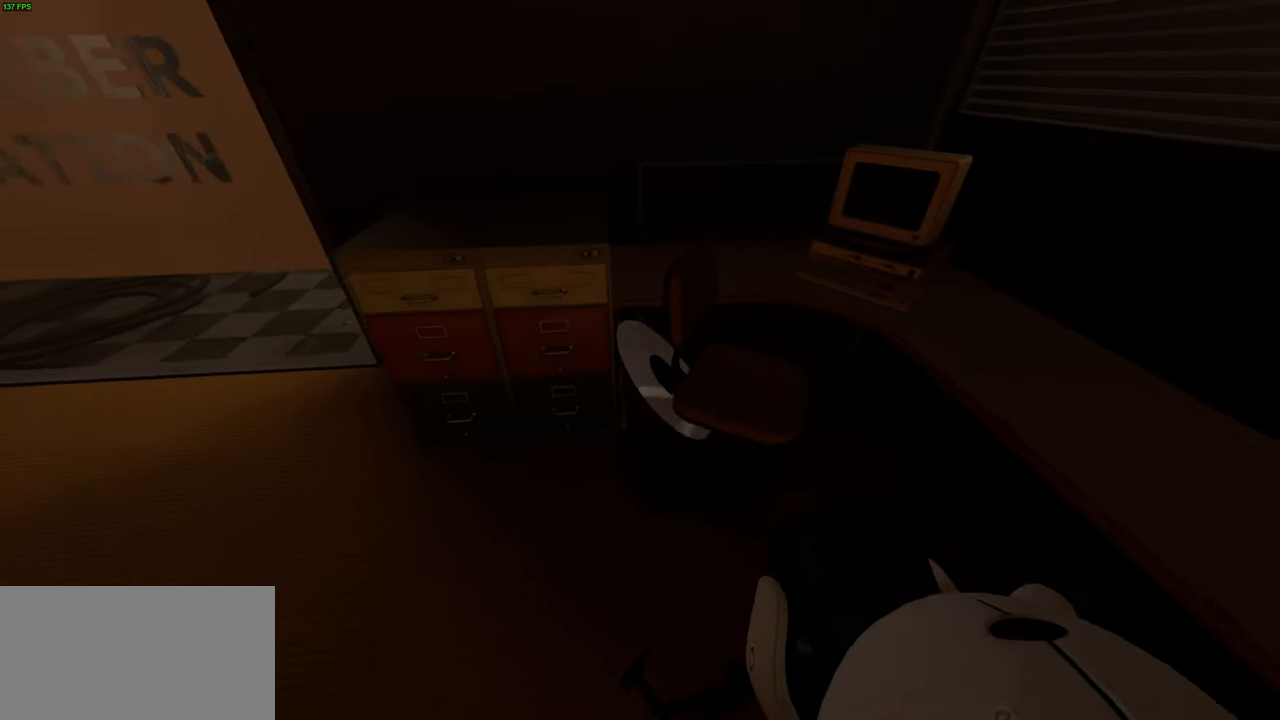
{"keys": ["w"], "mouse": [], "events": [[283, "a", "down"], [433, "w", "down"], [450, "a", "up"]]}
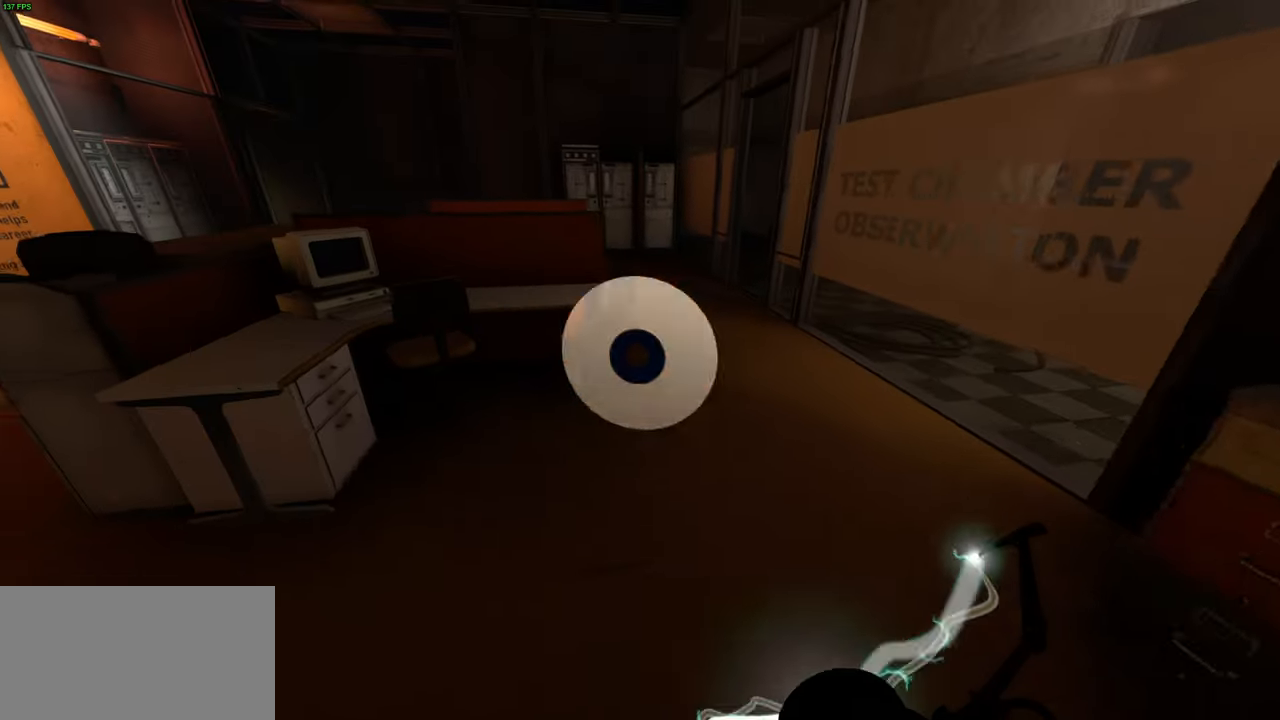
{"keys": ["d", "w"], "mouse": [], "events": [[100, "d", "down"]]}
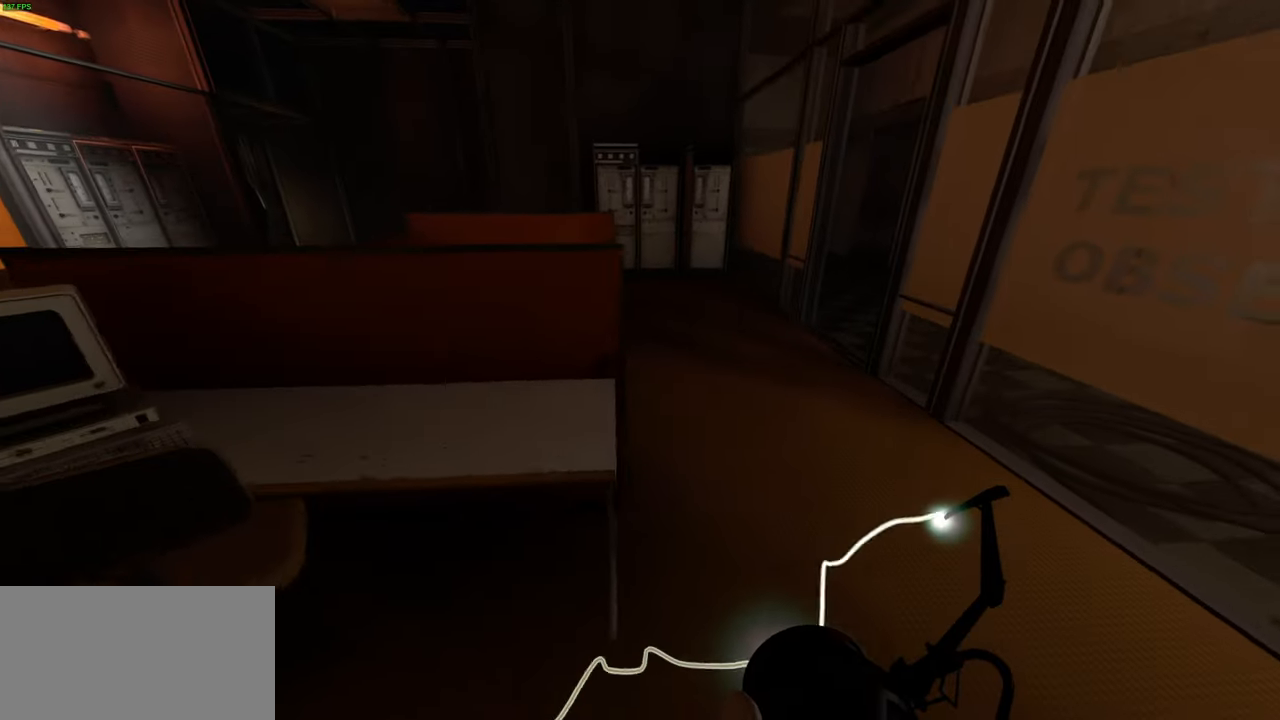
{"keys": ["w"], "mouse": [], "events": [[33, "d", "up"]]}
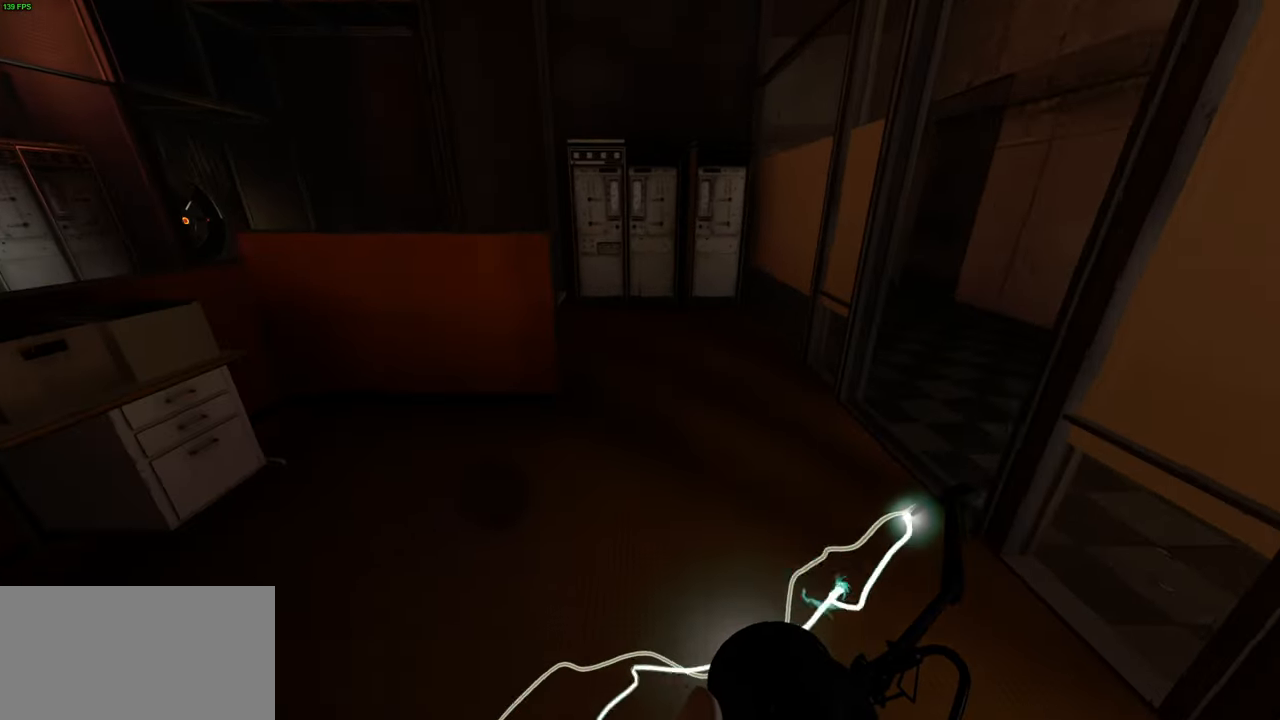
{"keys": ["w"], "mouse": [], "events": [[167, "d", "down"], [400, "d", "up"]]}
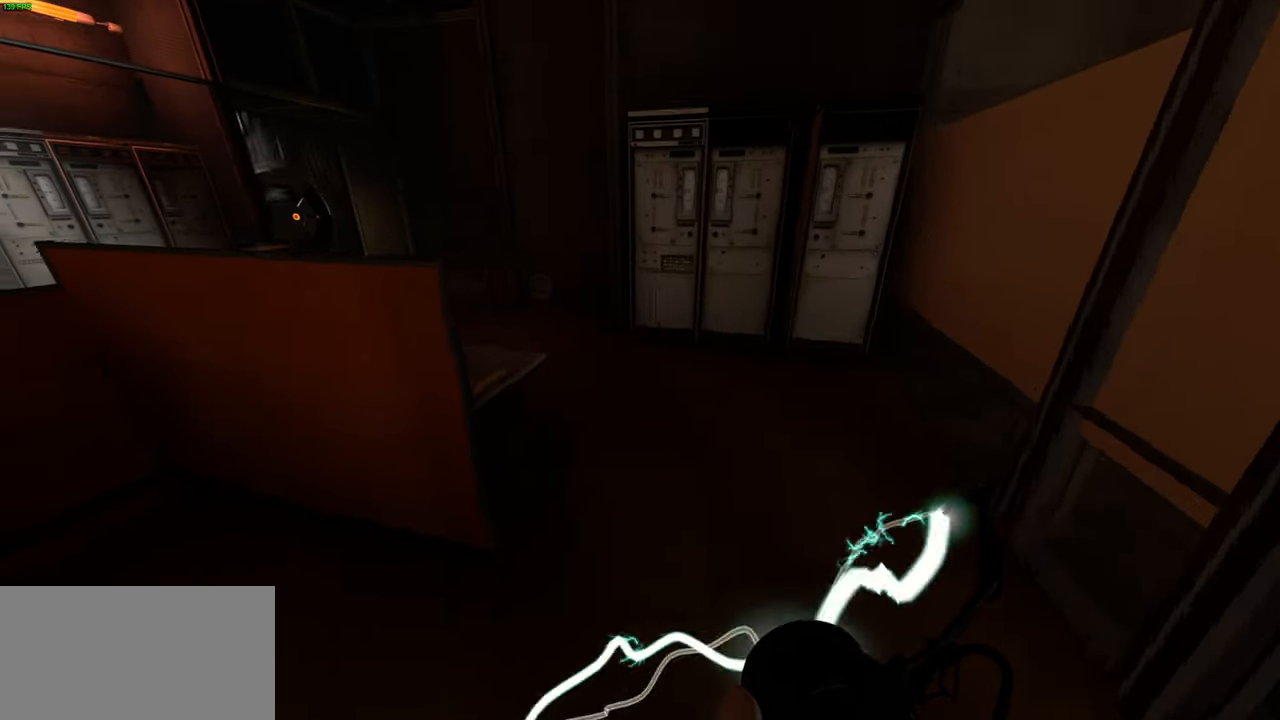
{"keys": ["w"], "mouse": [], "events": [[100, "d", "down"], [367, "d", "up"]]}
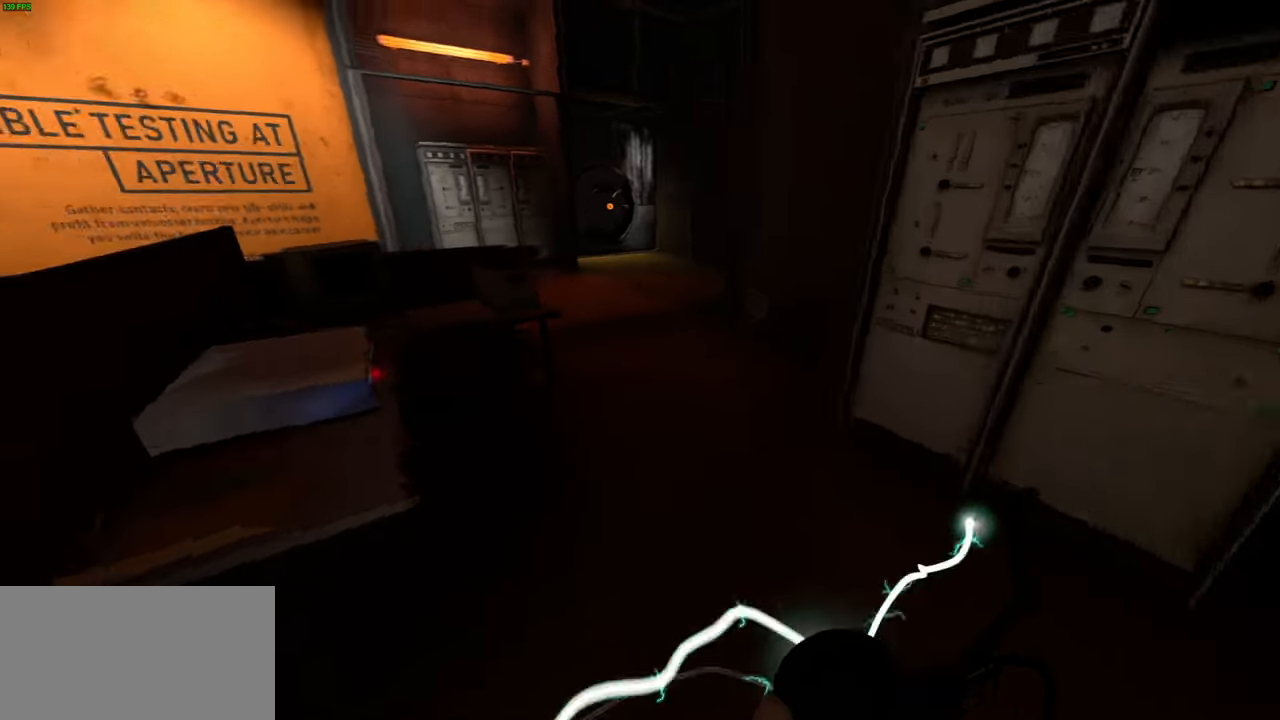
{"keys": [], "mouse": [], "events": [[167, "w", "up"]]}
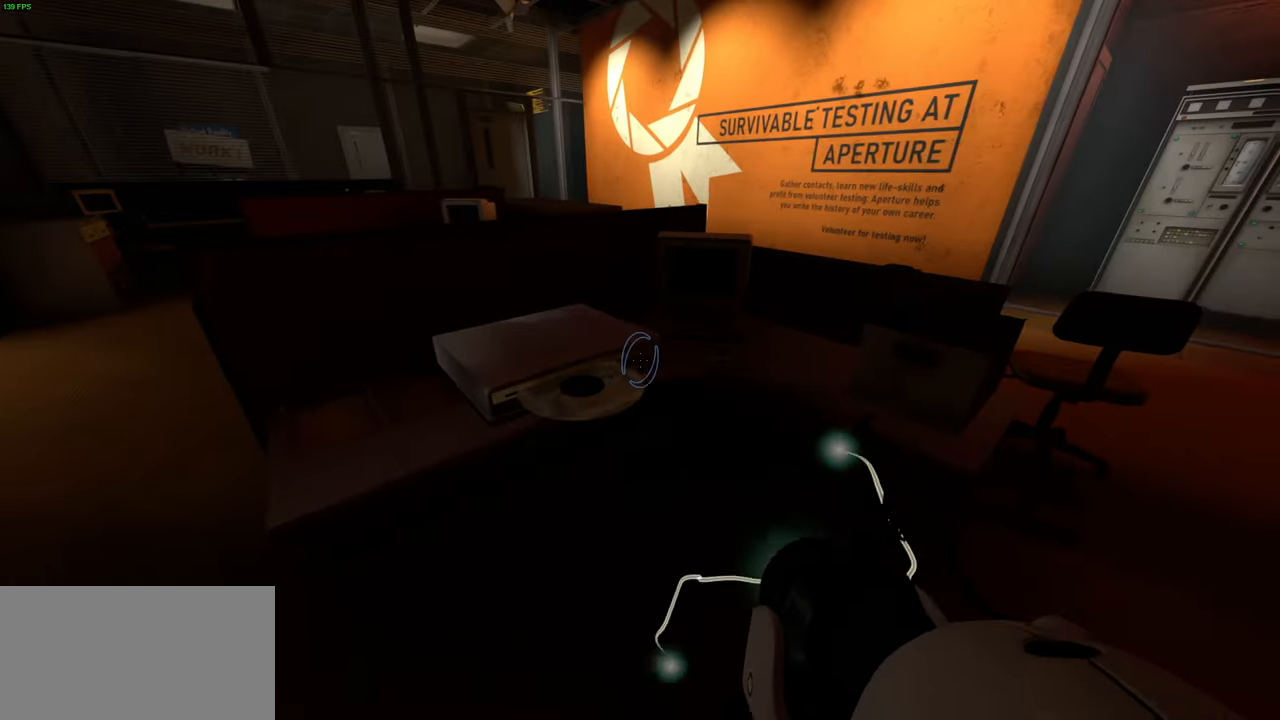
{"keys": [], "mouse": [], "events": []}